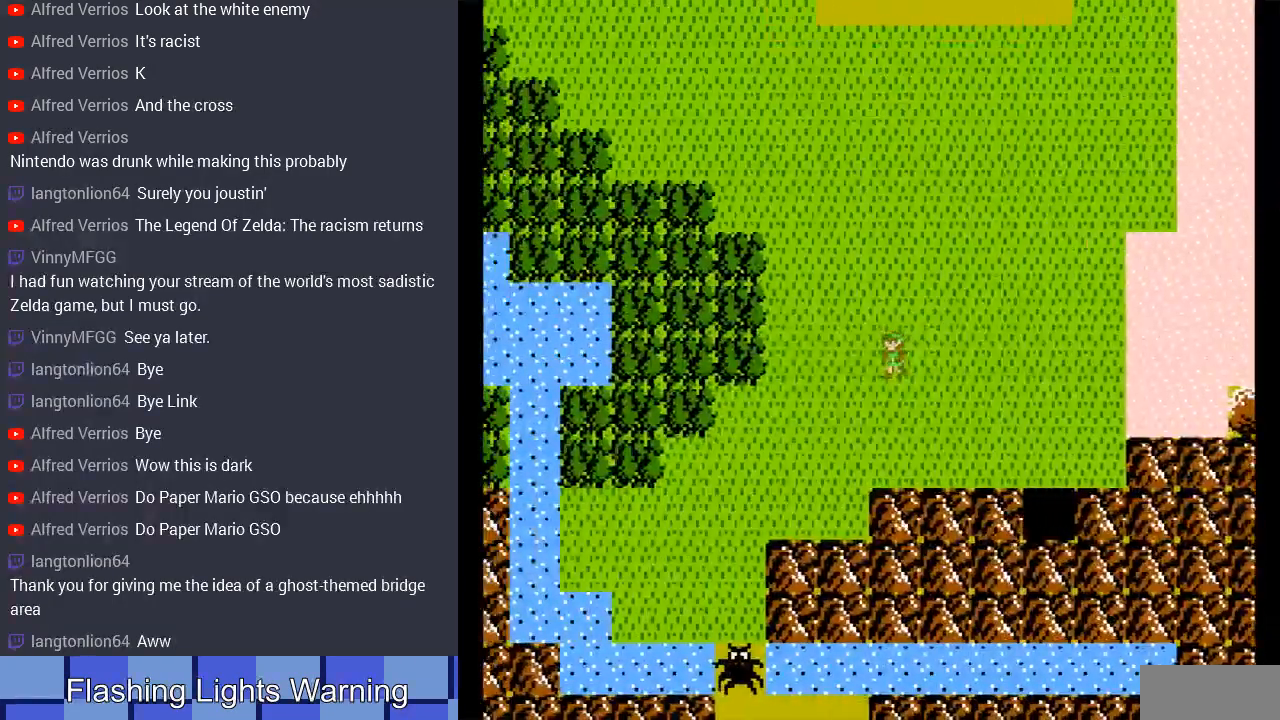
Gameplay with a controller (Nintendo layout); each line is a JSON object with the inputs held at the frame after it. "events" lists button and stick changes between this image and that frame as [ms after this image, input, new state], when the widget could be followed in between. Not read: L3 R3.
{"buttons": ["DPAD_DOWN"], "events": [[433, "DPAD_LEFT", "up"], [467, "DPAD_DOWN", "down"]]}
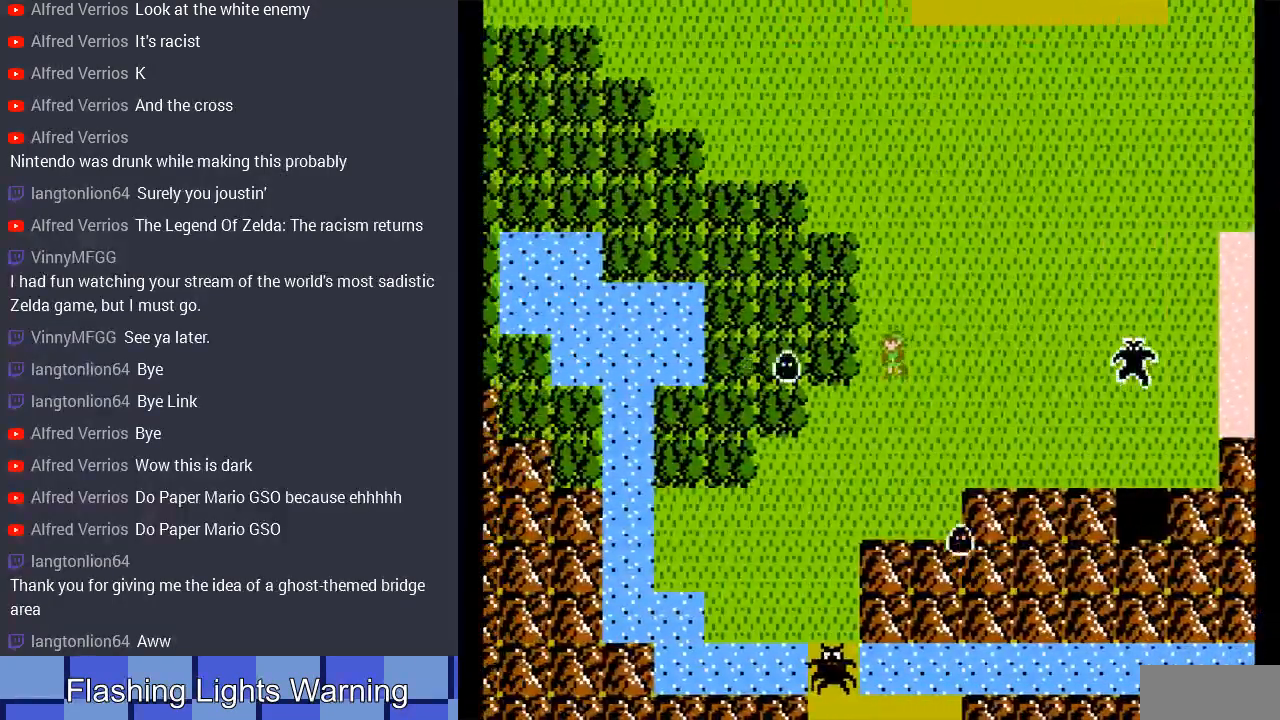
{"buttons": ["DPAD_DOWN"], "events": []}
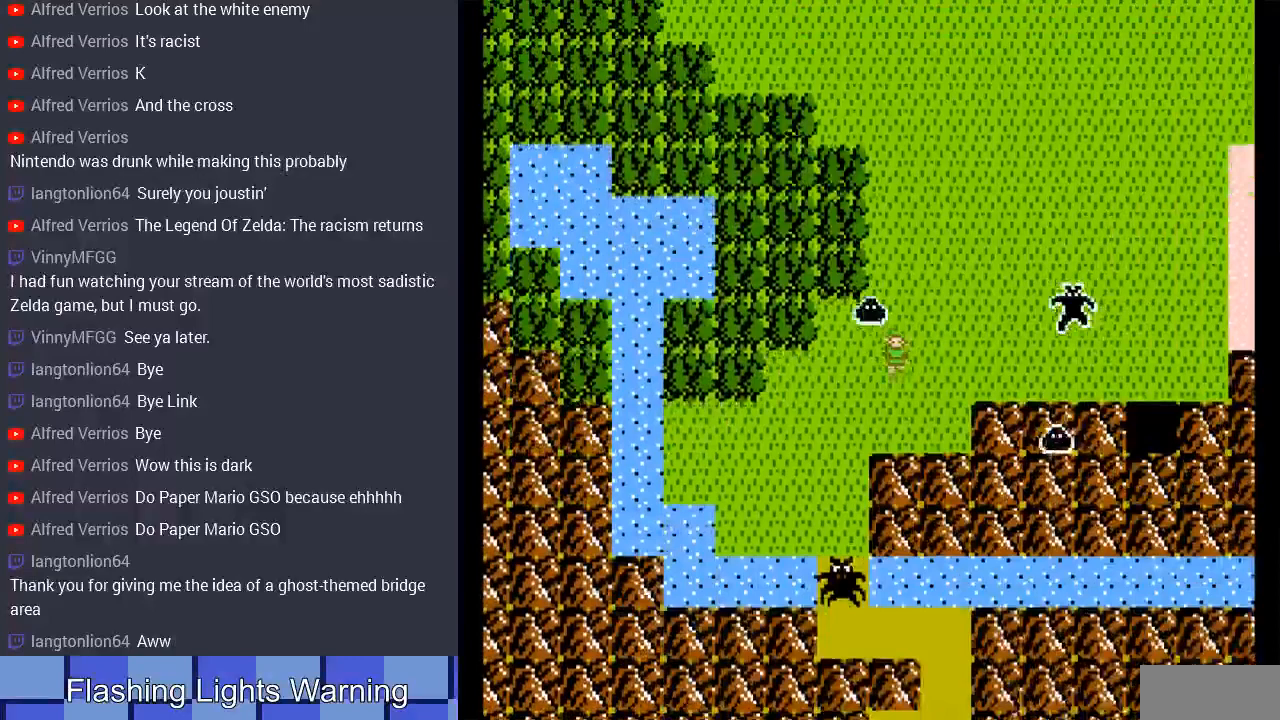
{"buttons": ["DPAD_LEFT"], "events": [[300, "DPAD_DOWN", "up"], [300, "DPAD_LEFT", "down"]]}
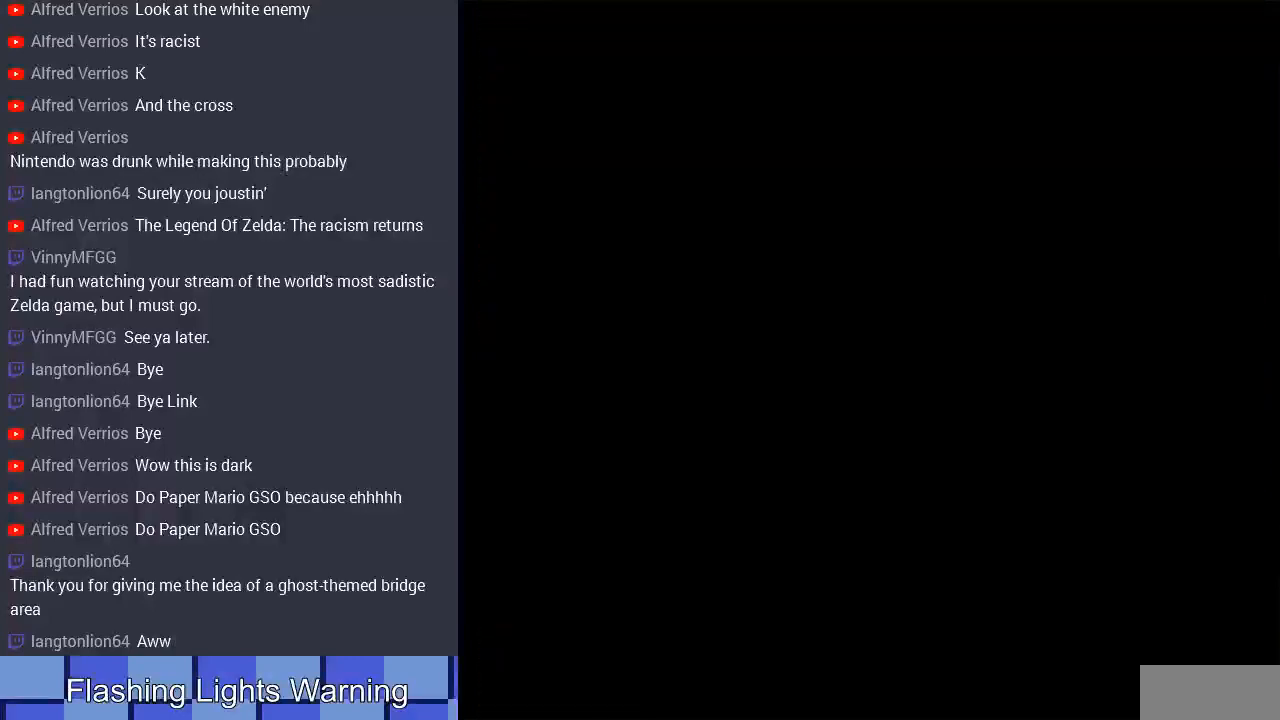
{"buttons": [], "events": [[233, "DPAD_LEFT", "up"]]}
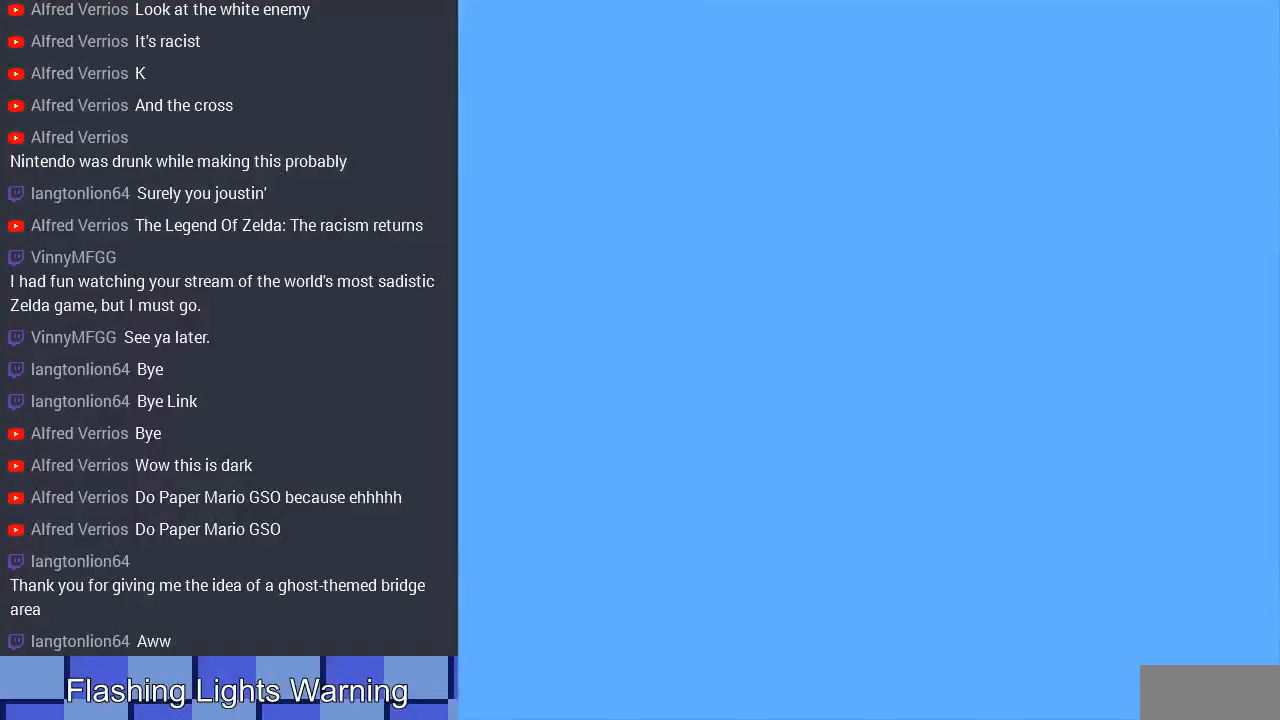
{"buttons": ["DPAD_LEFT"], "events": [[33, "DPAD_LEFT", "down"]]}
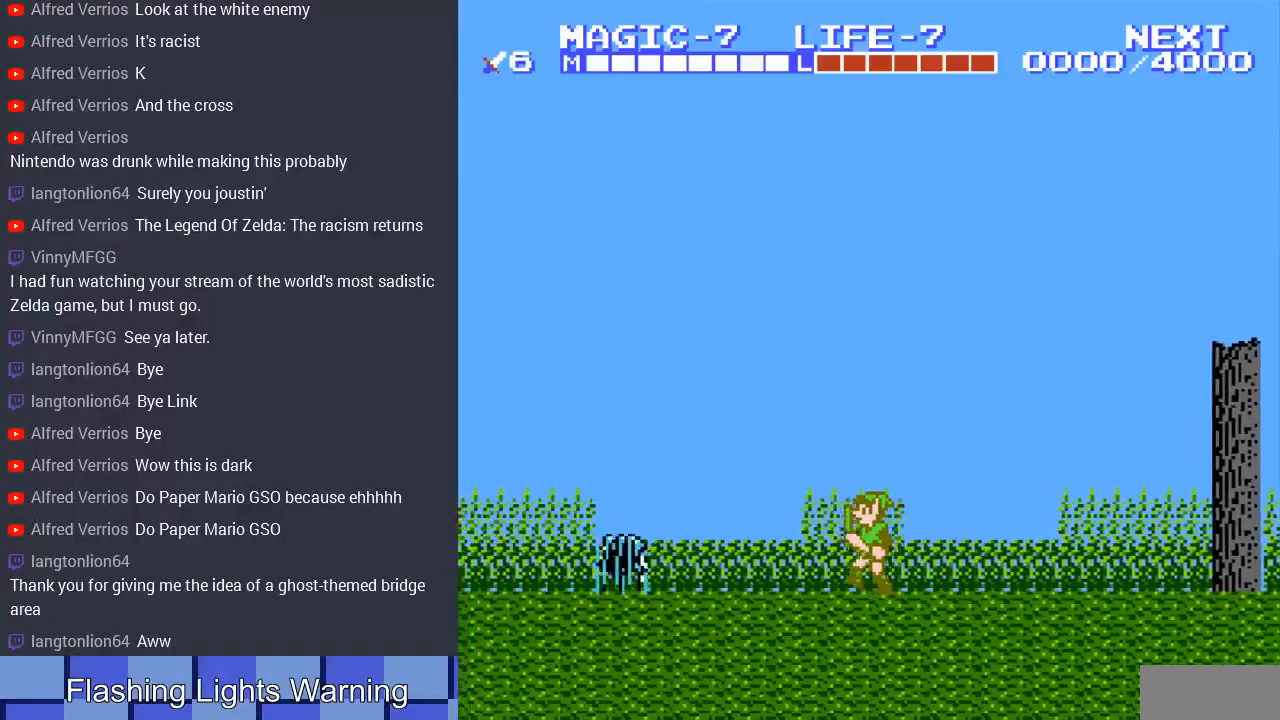
{"buttons": ["A", "DPAD_LEFT"], "events": [[300, "A", "down"]]}
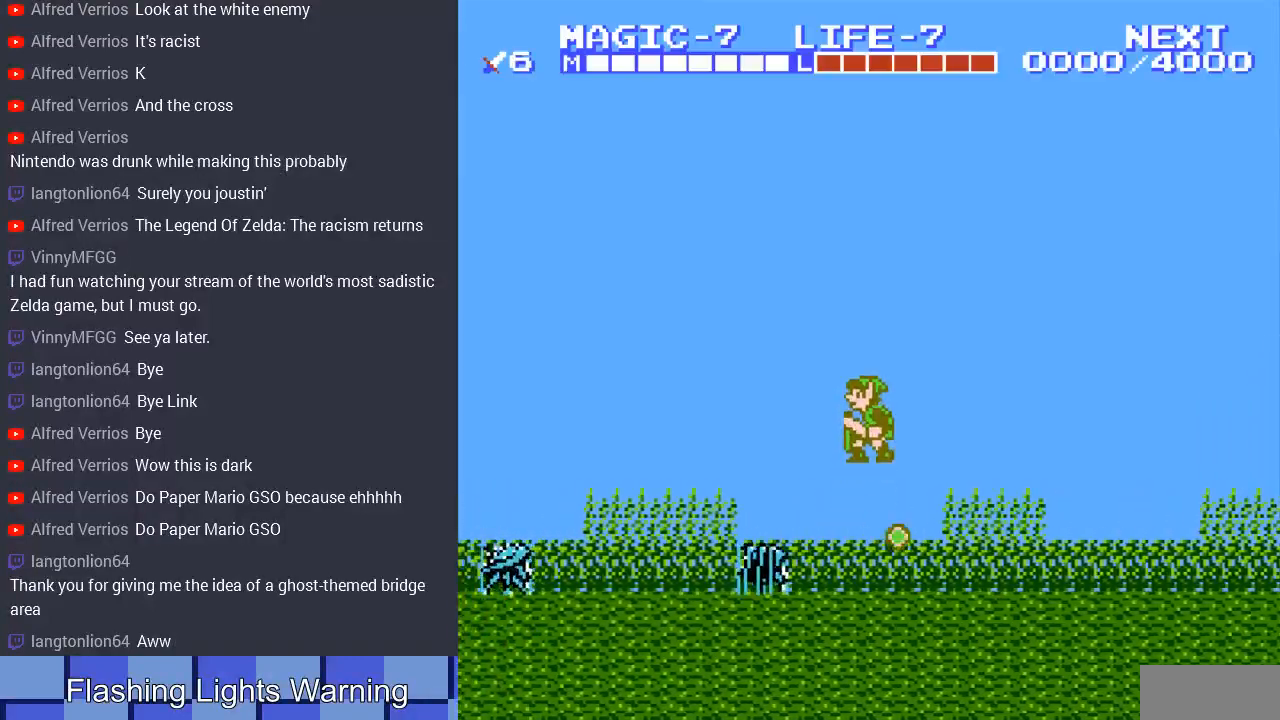
{"buttons": ["DPAD_LEFT"], "events": [[100, "DPAD_DOWN", "down"], [167, "A", "up"], [300, "A", "down"], [467, "A", "up"], [500, "DPAD_DOWN", "up"]]}
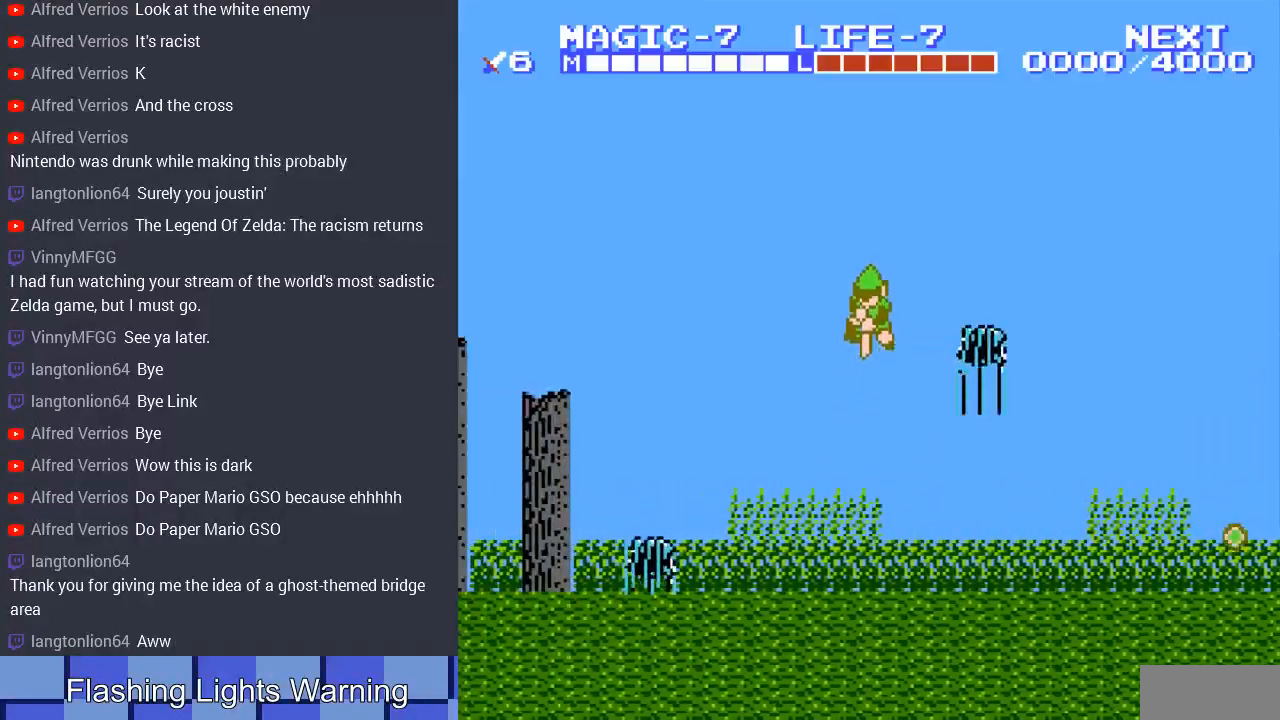
{"buttons": ["DPAD_LEFT"], "events": [[133, "DPAD_LEFT", "up"], [167, "DPAD_RIGHT", "down"], [267, "DPAD_RIGHT", "up"], [300, "DPAD_LEFT", "down"], [433, "A", "down"], [467, "A", "up"]]}
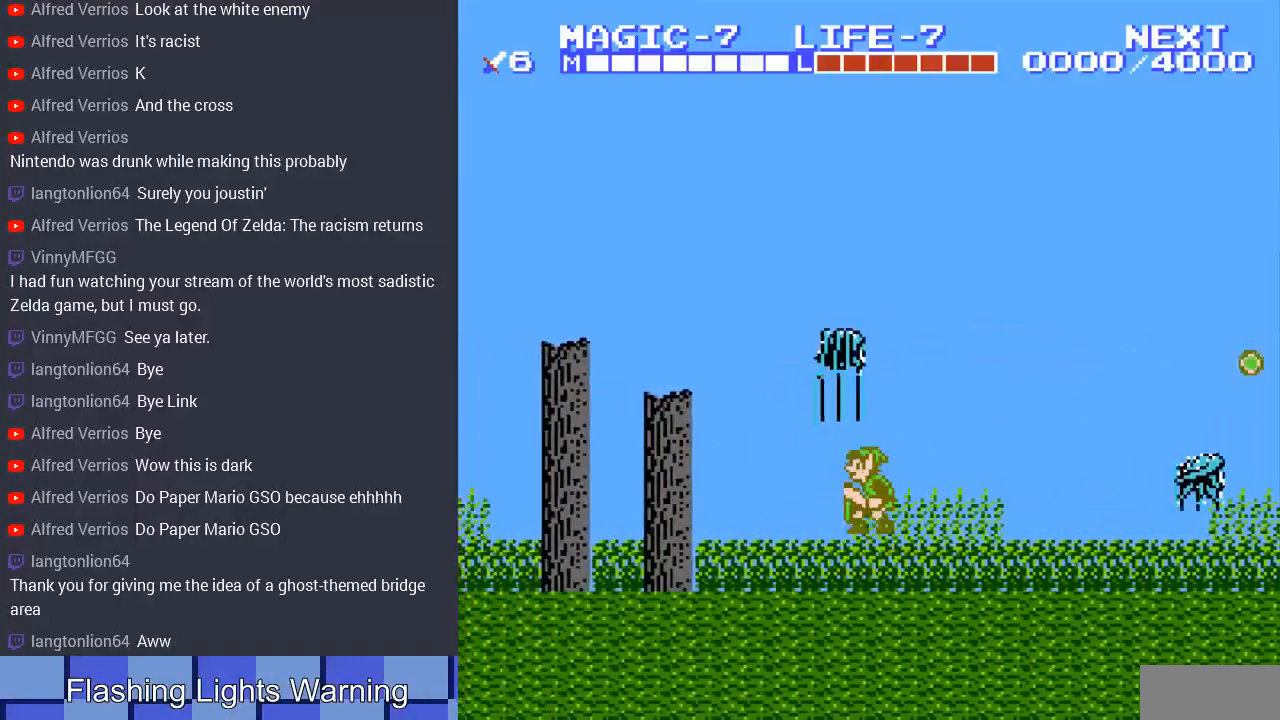
{"buttons": ["DPAD_LEFT"], "events": []}
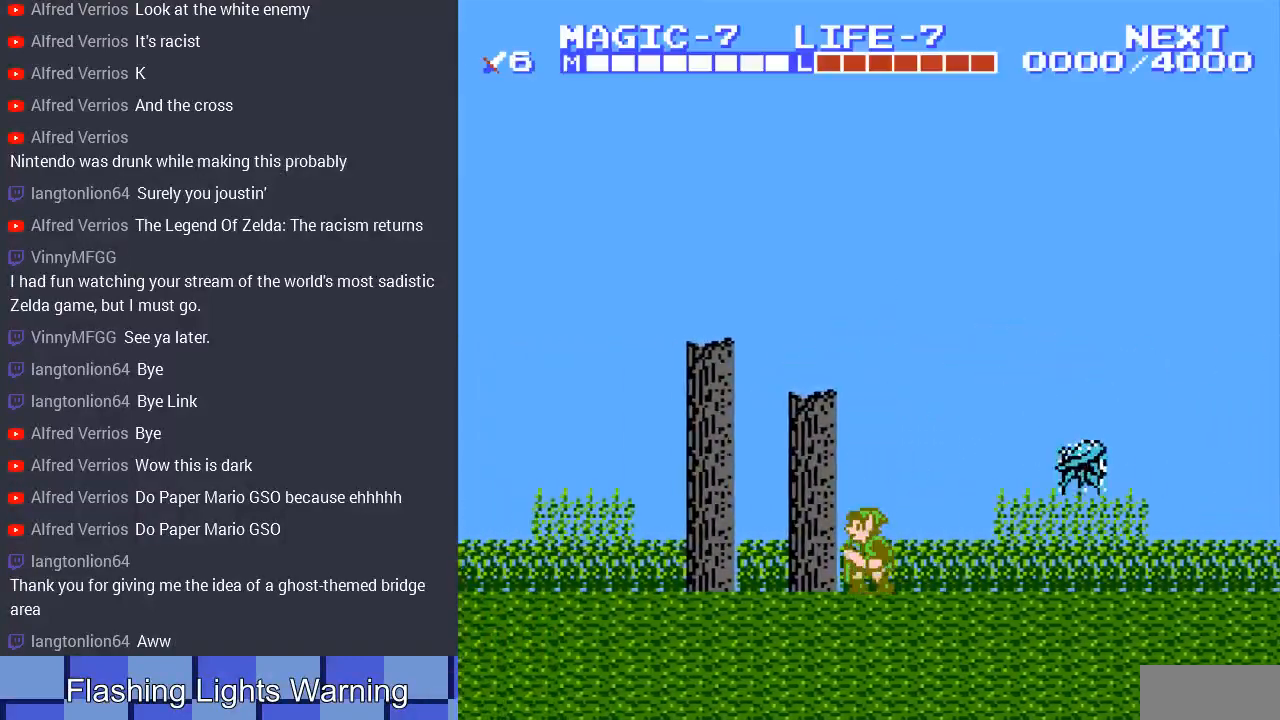
{"buttons": ["DPAD_LEFT"], "events": [[67, "A", "down"], [233, "A", "up"]]}
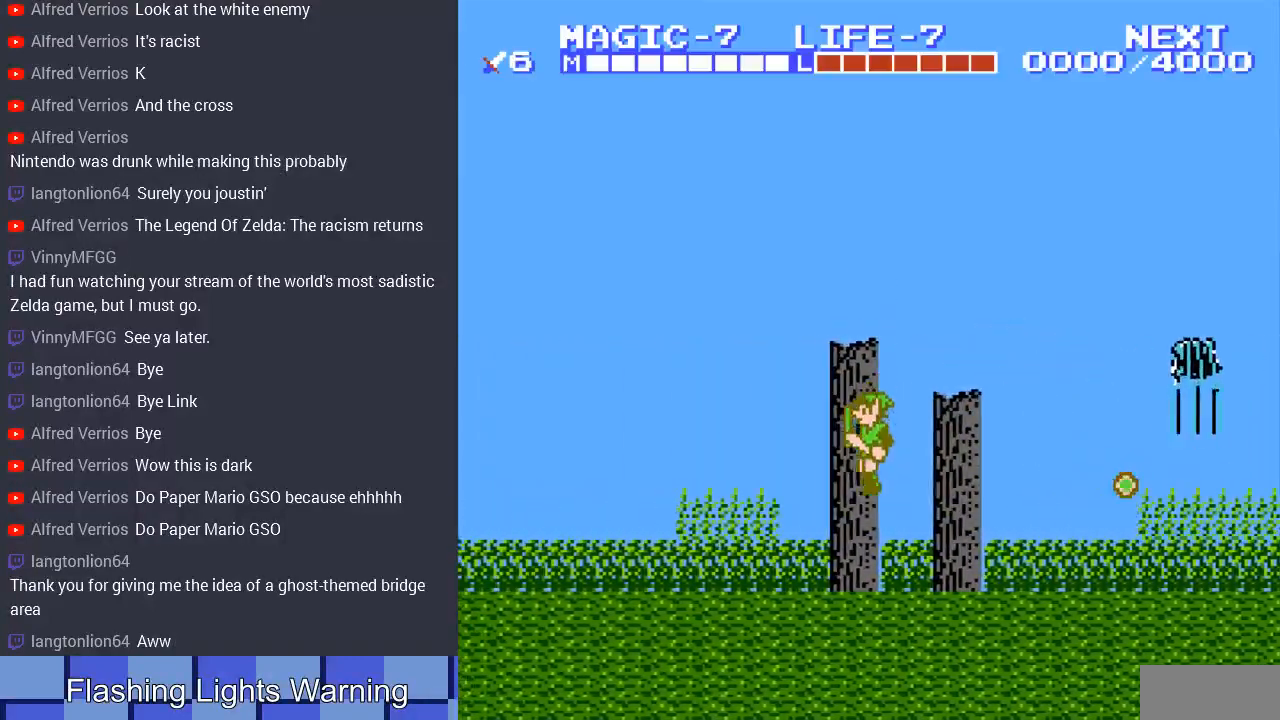
{"buttons": ["DPAD_LEFT"], "events": []}
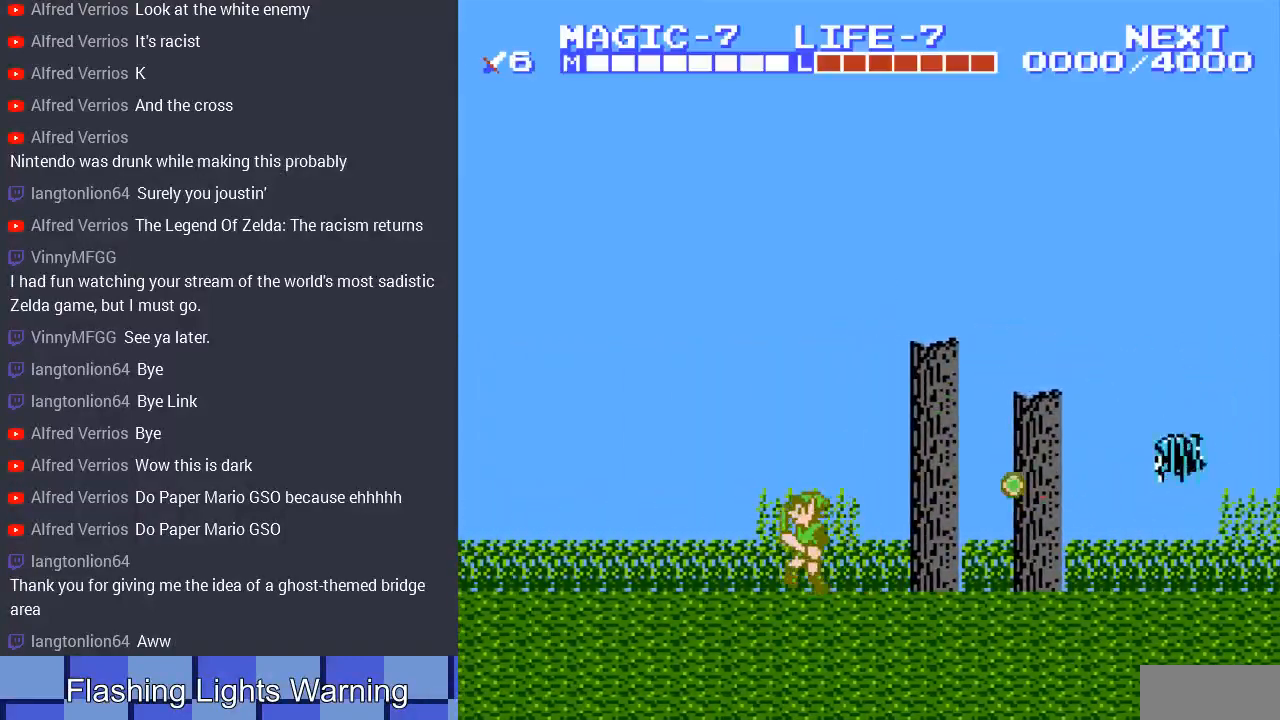
{"buttons": ["DPAD_LEFT"], "events": []}
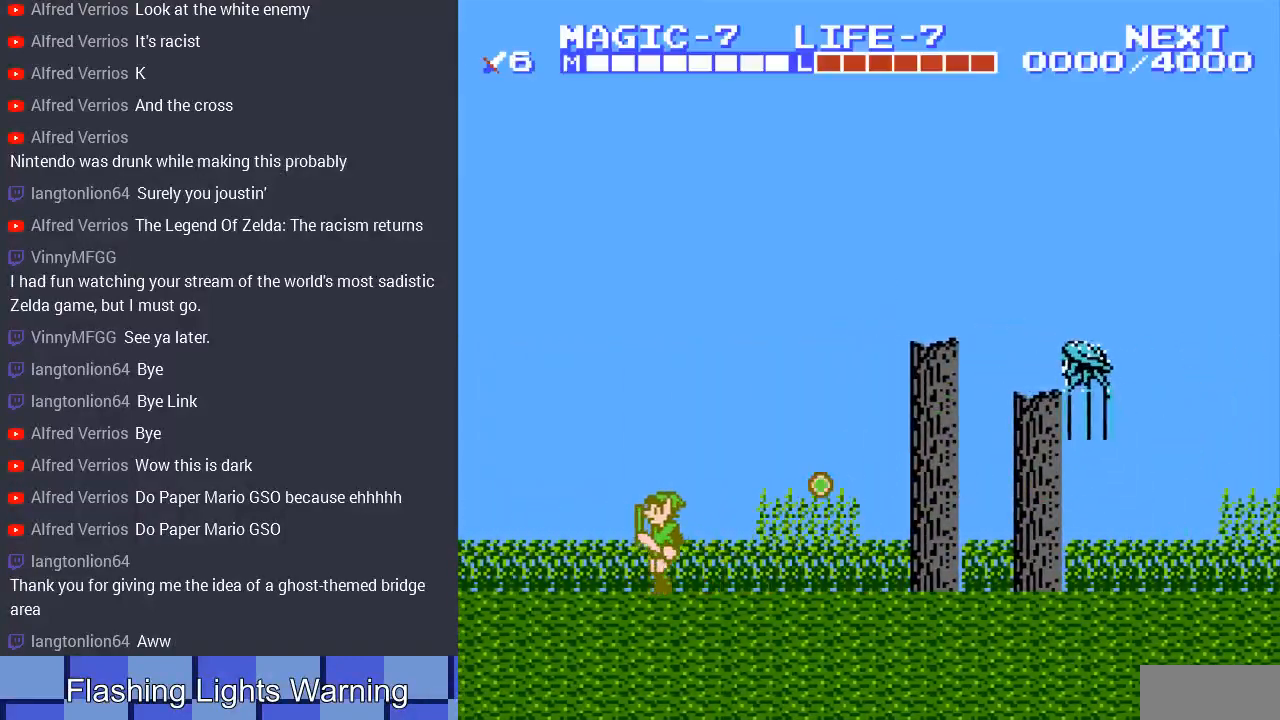
{"buttons": ["DPAD_LEFT"], "events": []}
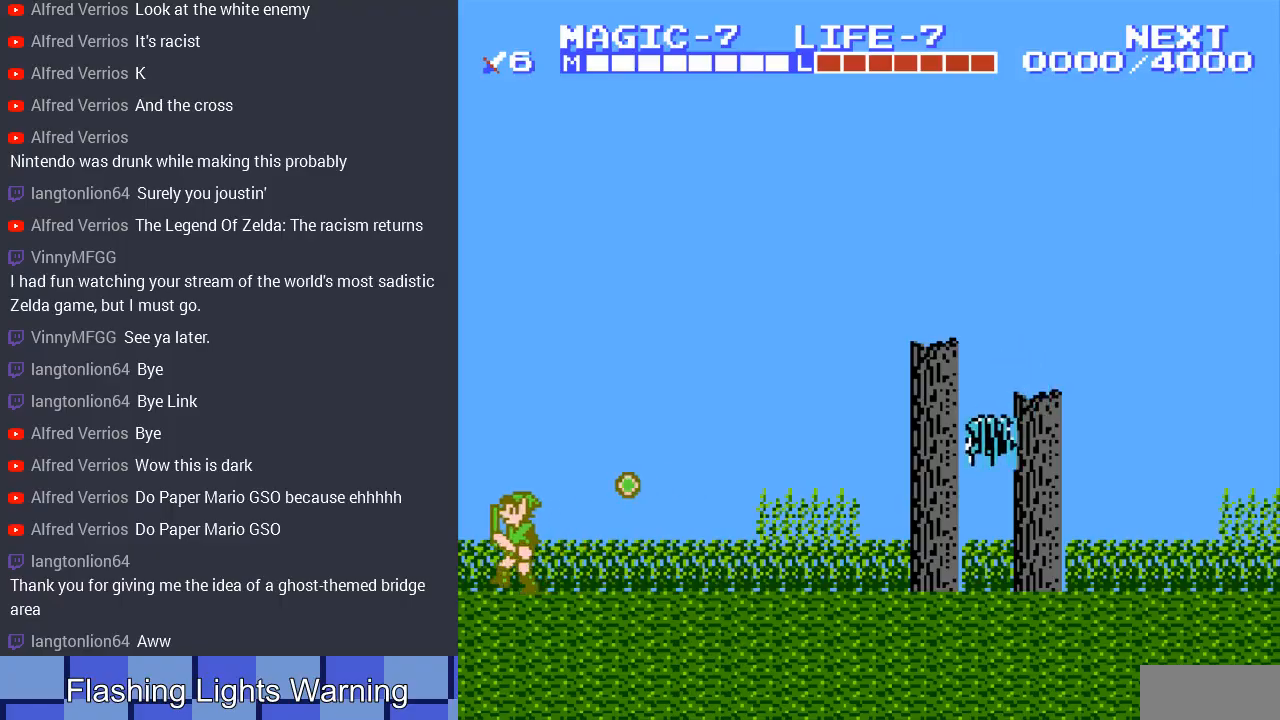
{"buttons": [], "events": [[167, "DPAD_DOWN", "down"], [400, "DPAD_DOWN", "up"], [433, "DPAD_LEFT", "up"]]}
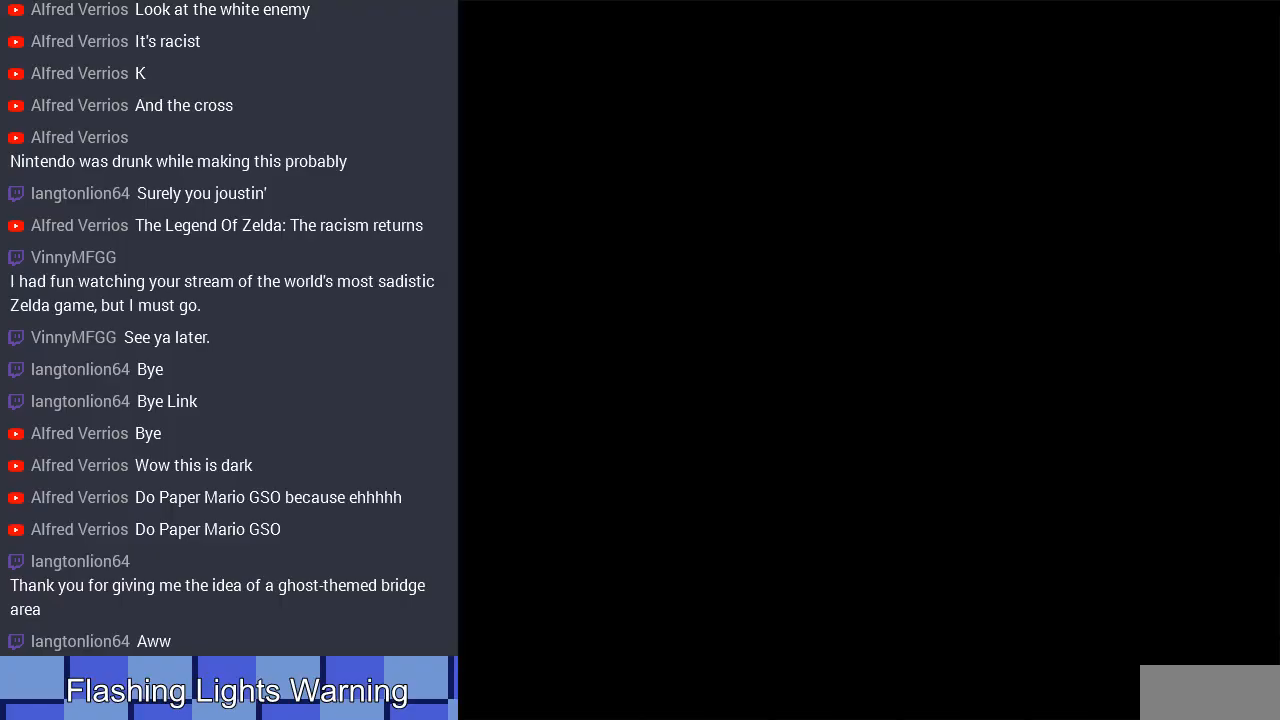
{"buttons": ["DPAD_DOWN"], "events": [[33, "DPAD_DOWN", "down"]]}
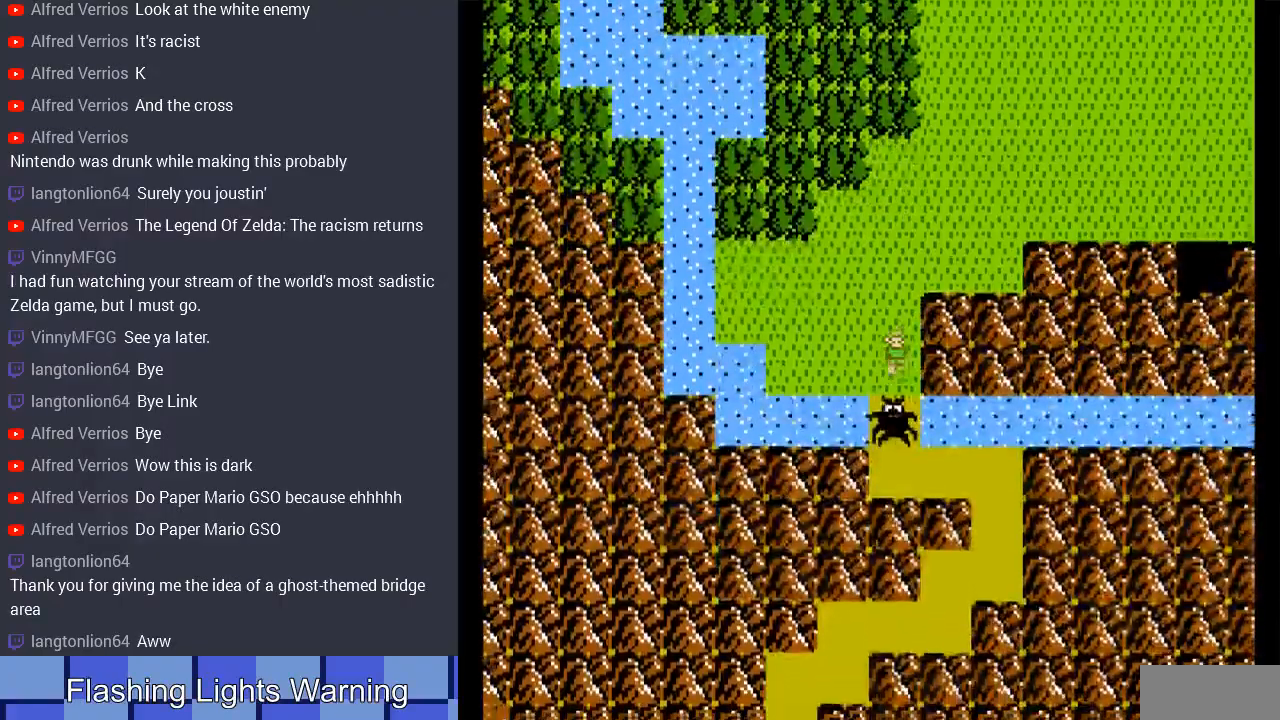
{"buttons": [], "events": [[100, "B", "down"], [300, "DPAD_DOWN", "up"], [367, "B", "up"]]}
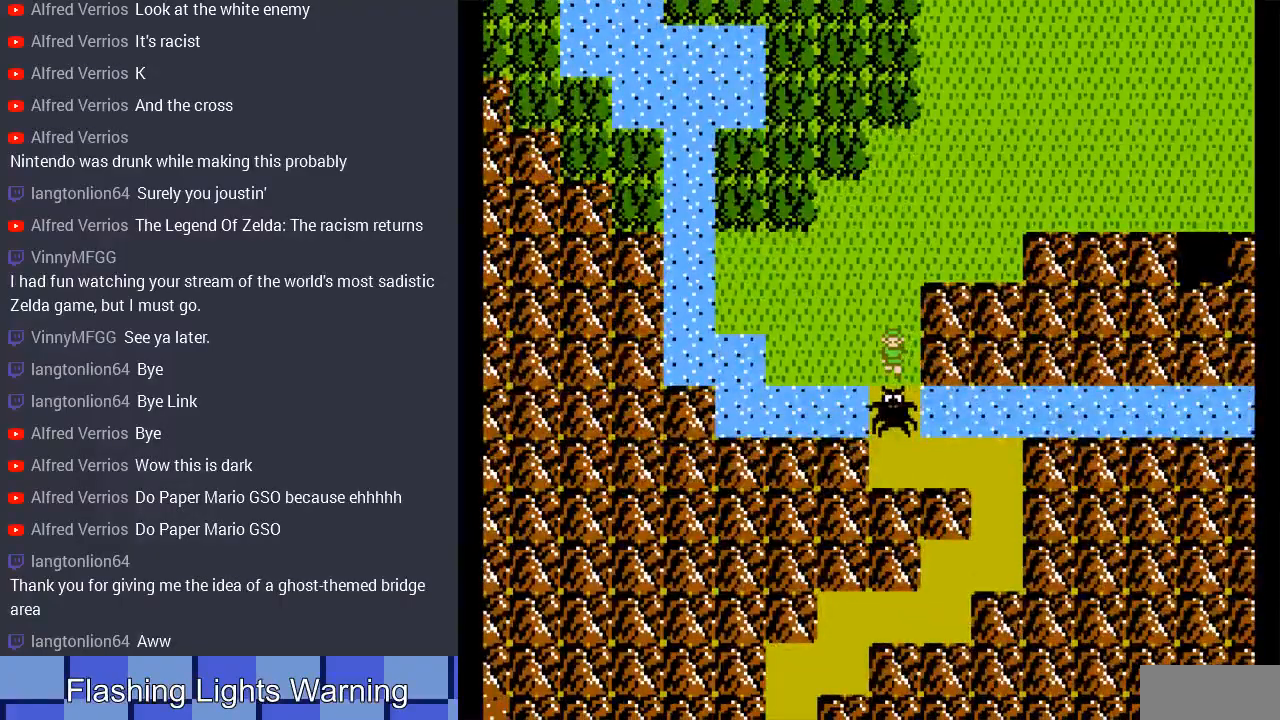
{"buttons": [], "events": []}
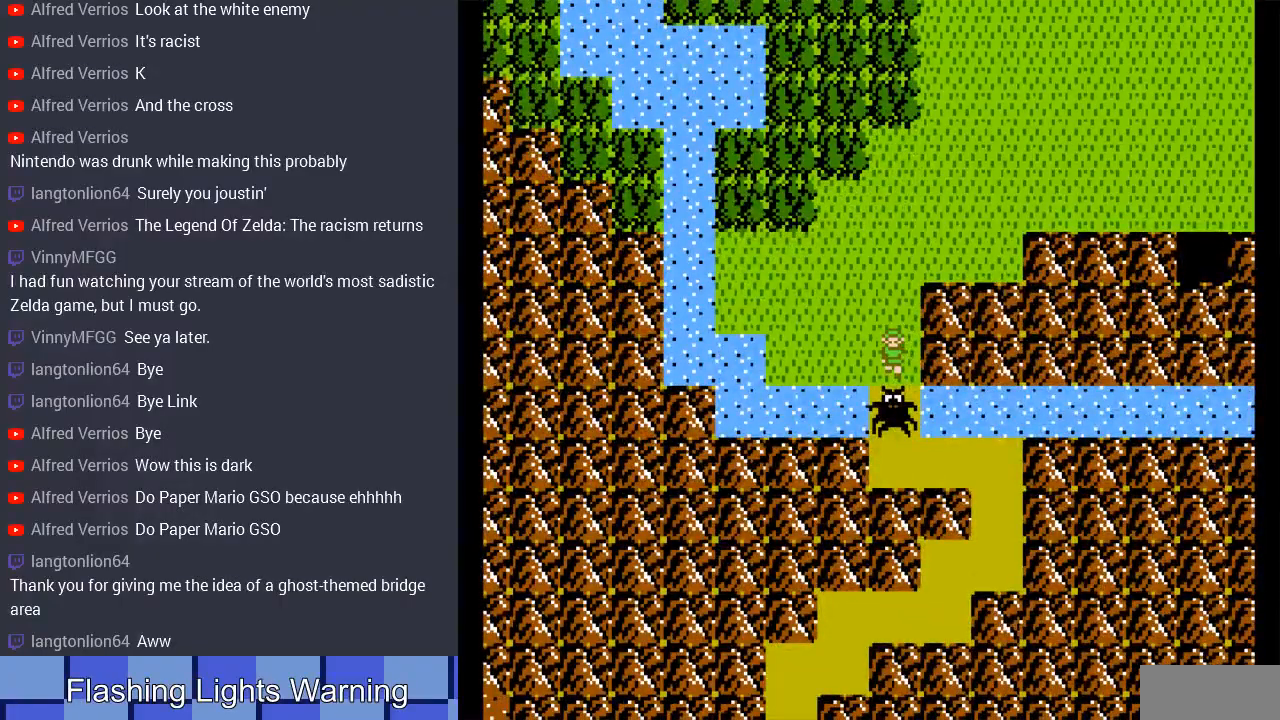
{"buttons": [], "events": []}
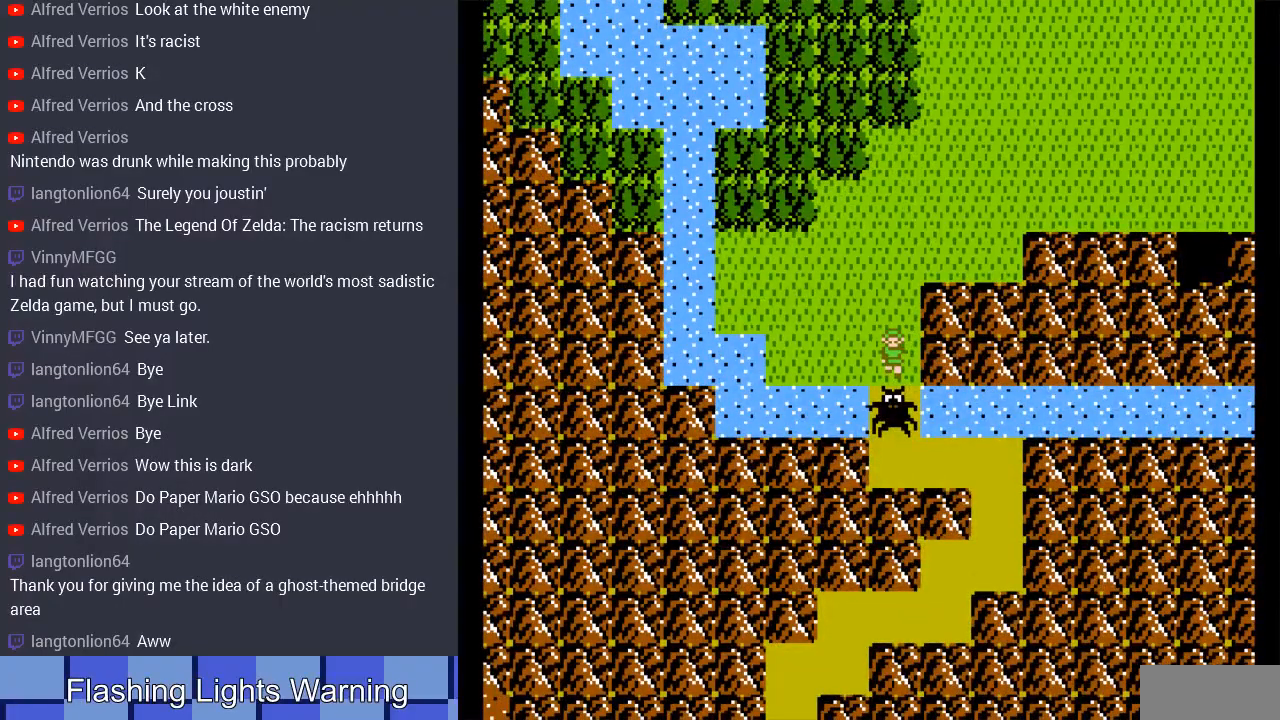
{"buttons": [], "events": []}
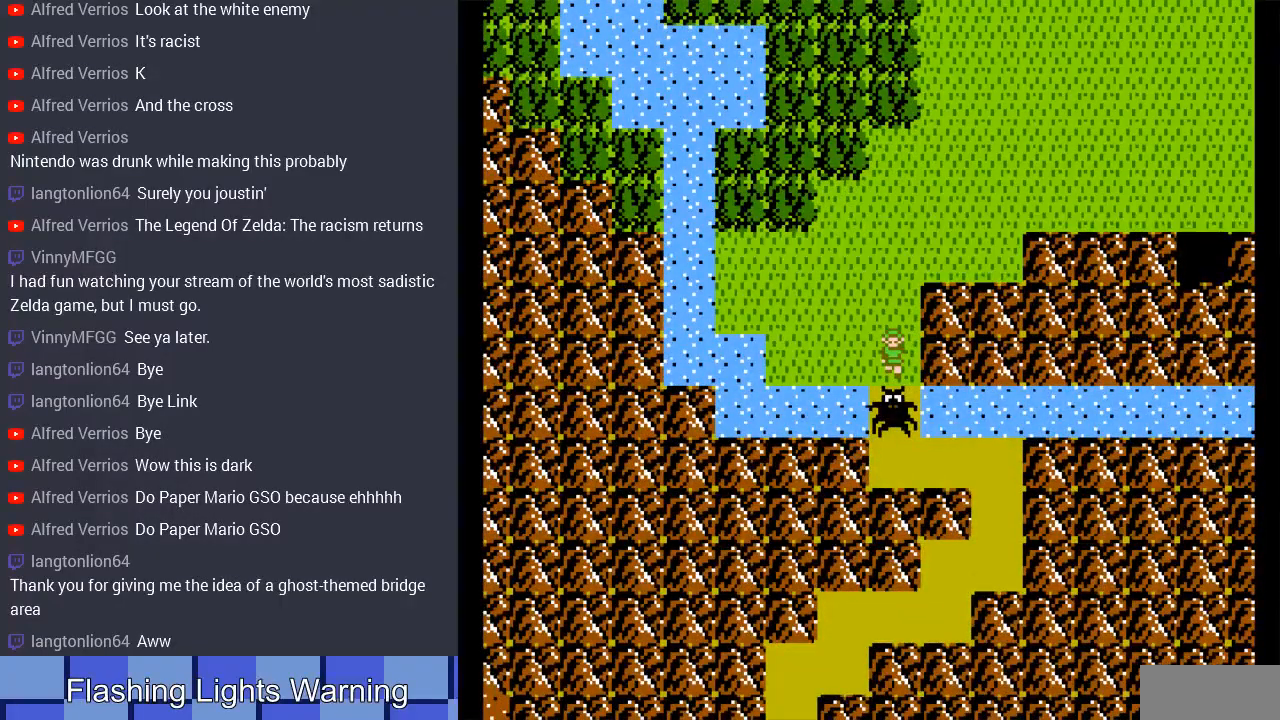
{"buttons": [], "events": []}
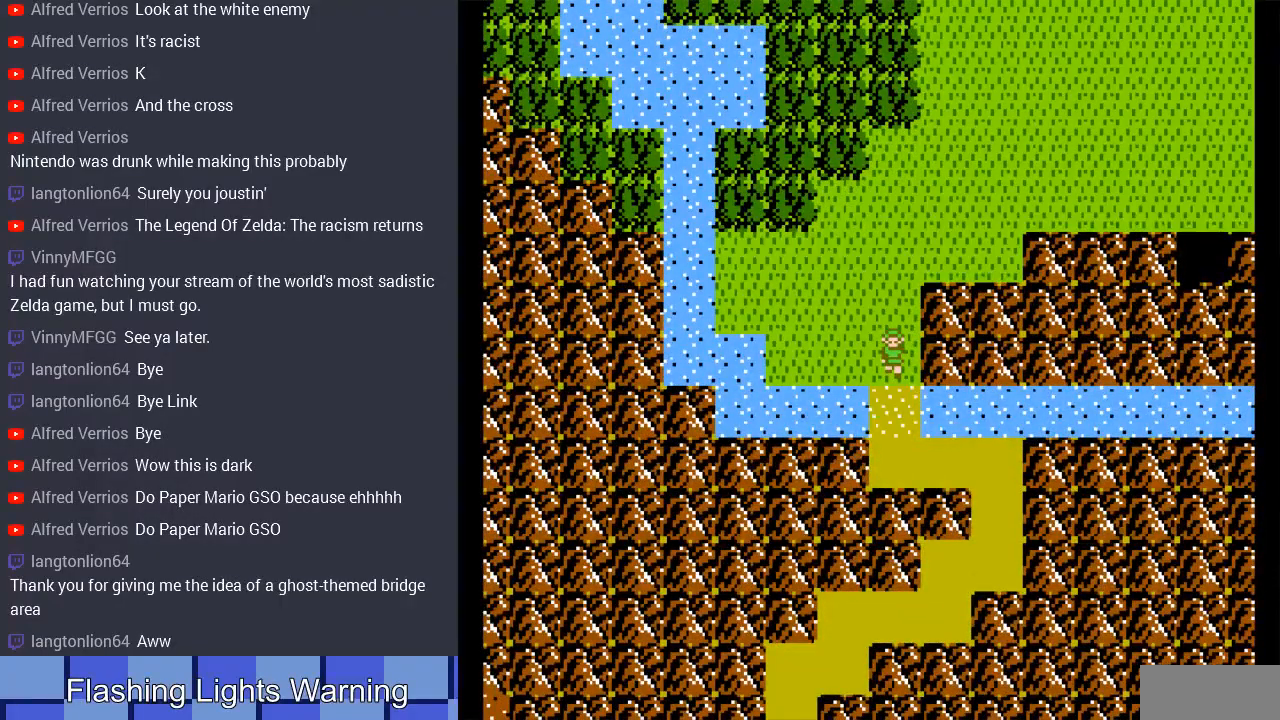
{"buttons": ["DPAD_DOWN"], "events": [[100, "DPAD_DOWN", "down"]]}
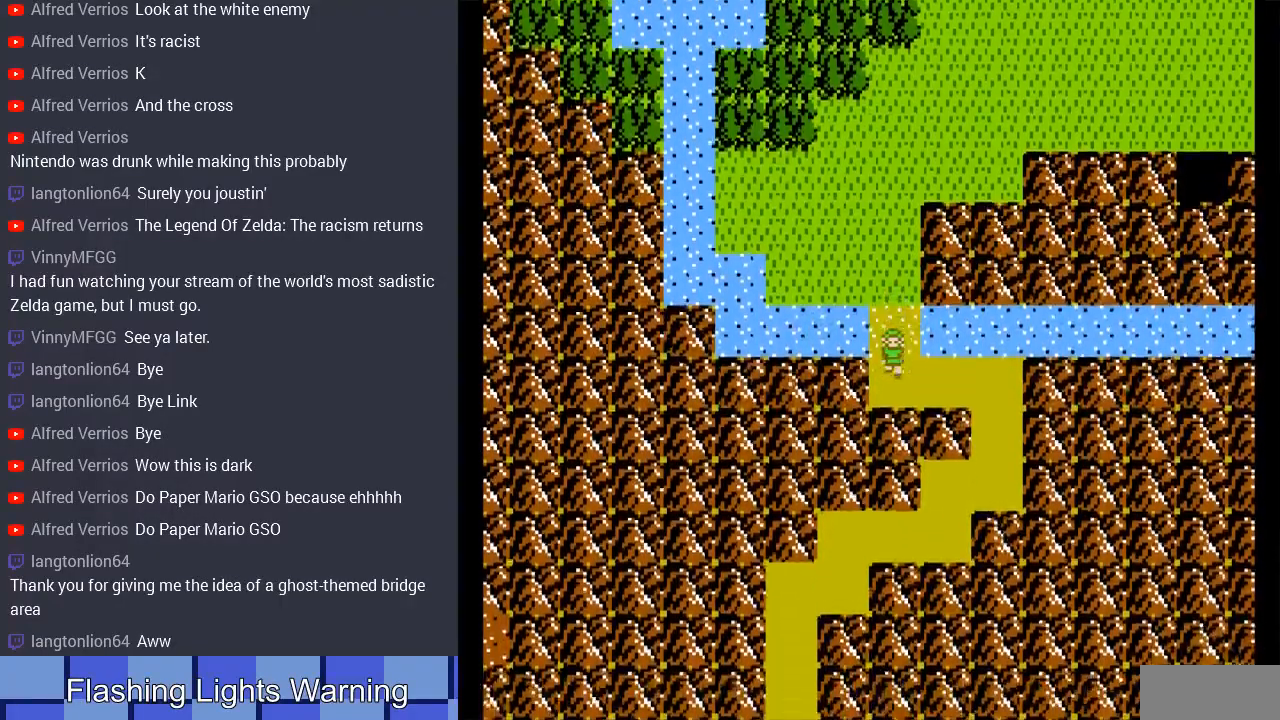
{"buttons": ["DPAD_RIGHT"], "events": [[100, "DPAD_RIGHT", "down"], [133, "DPAD_DOWN", "up"]]}
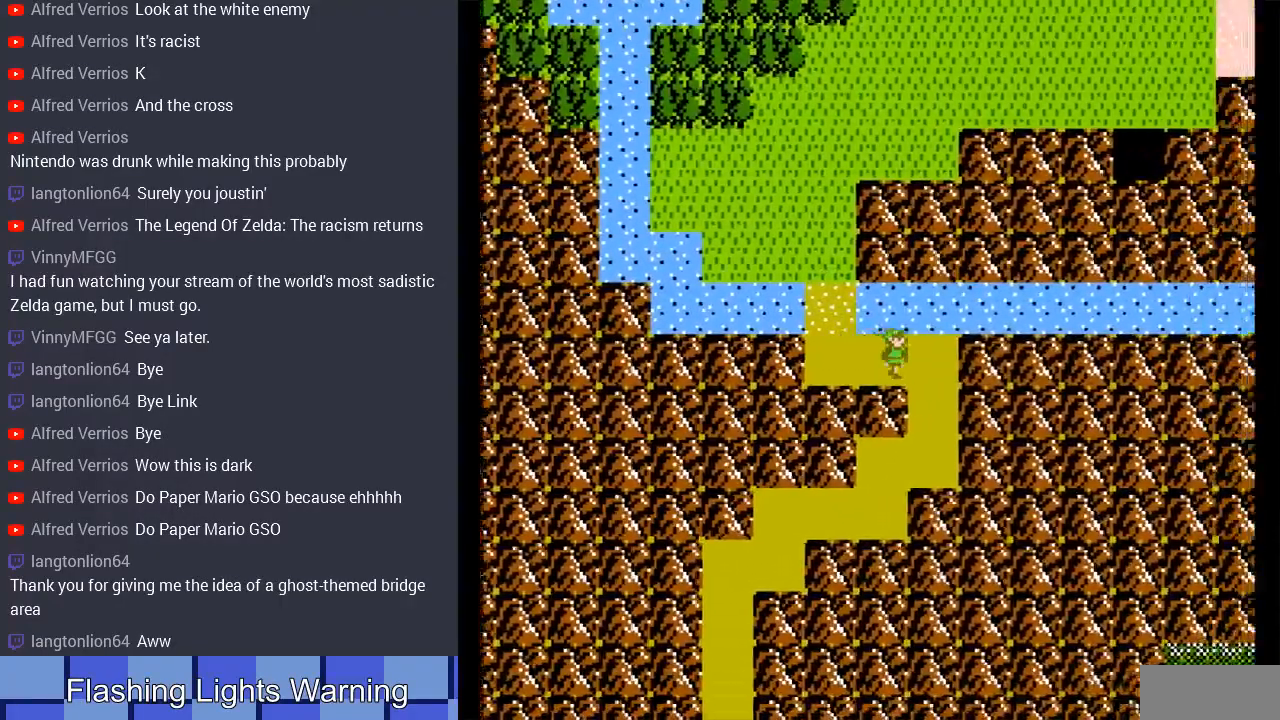
{"buttons": ["DPAD_DOWN"], "events": [[33, "DPAD_DOWN", "down"], [133, "DPAD_RIGHT", "up"]]}
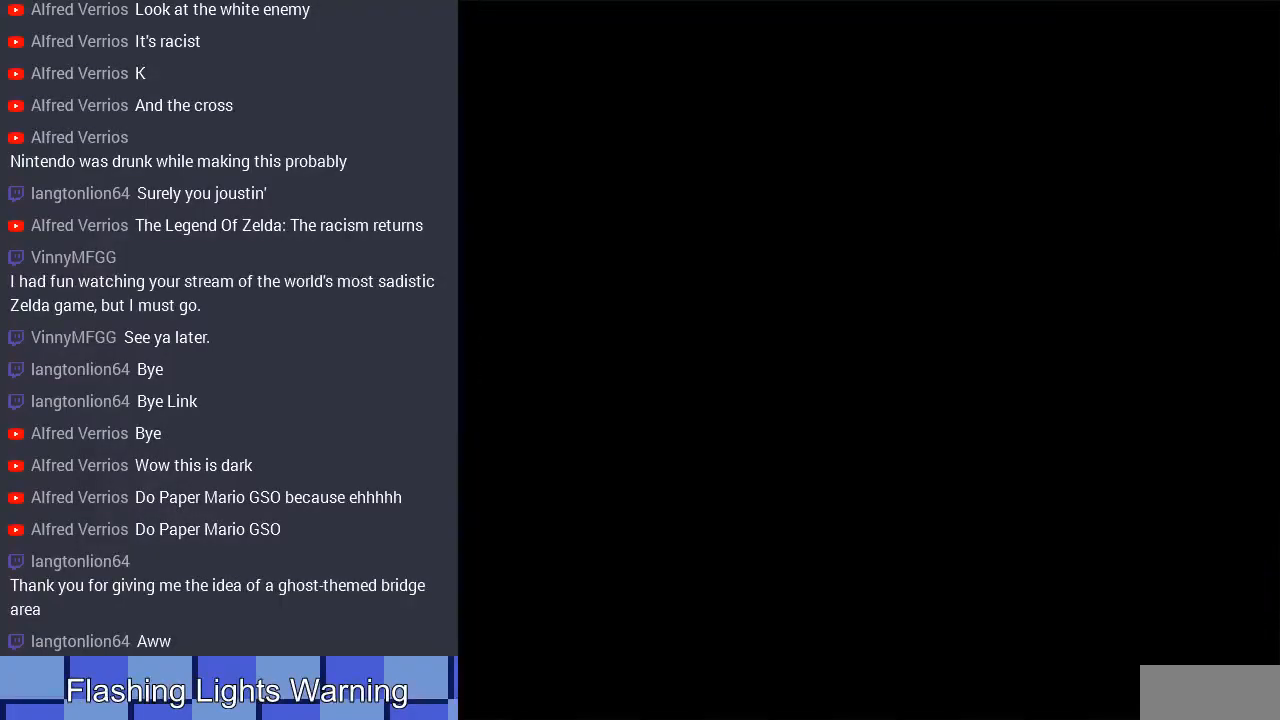
{"buttons": ["DPAD_RIGHT"], "events": [[133, "DPAD_DOWN", "up"], [433, "DPAD_RIGHT", "down"]]}
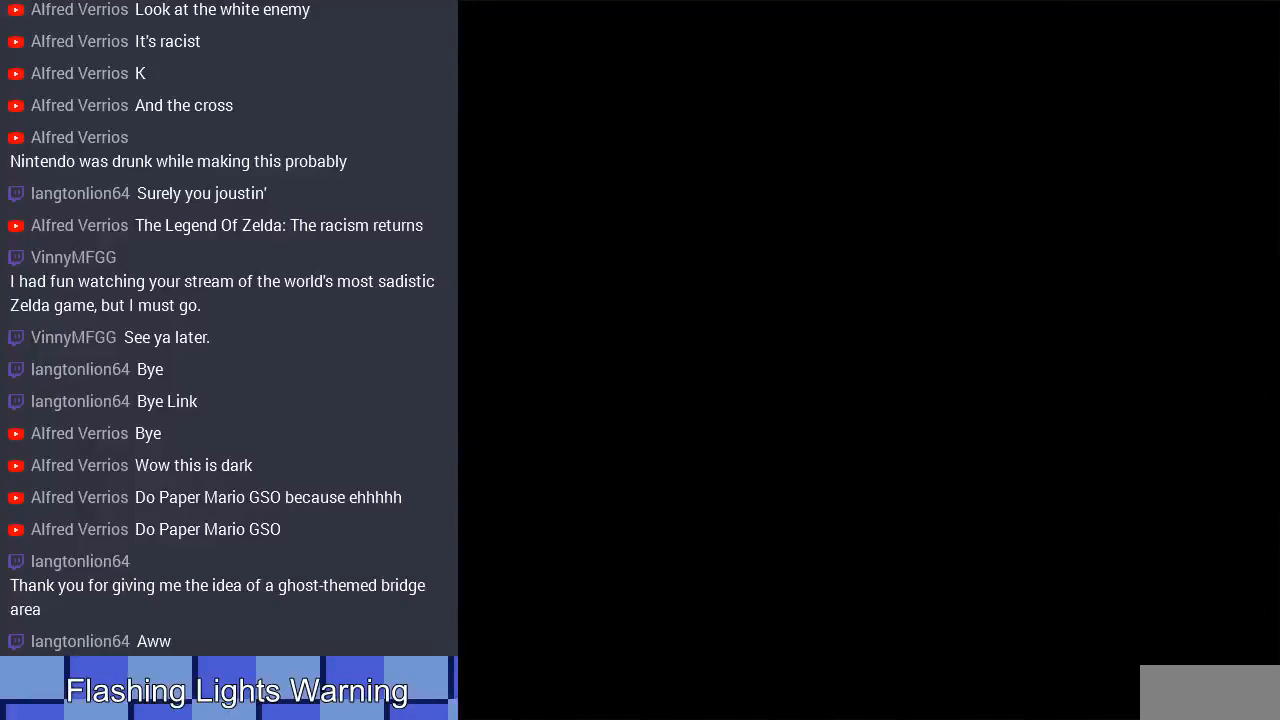
{"buttons": ["DPAD_RIGHT"], "events": []}
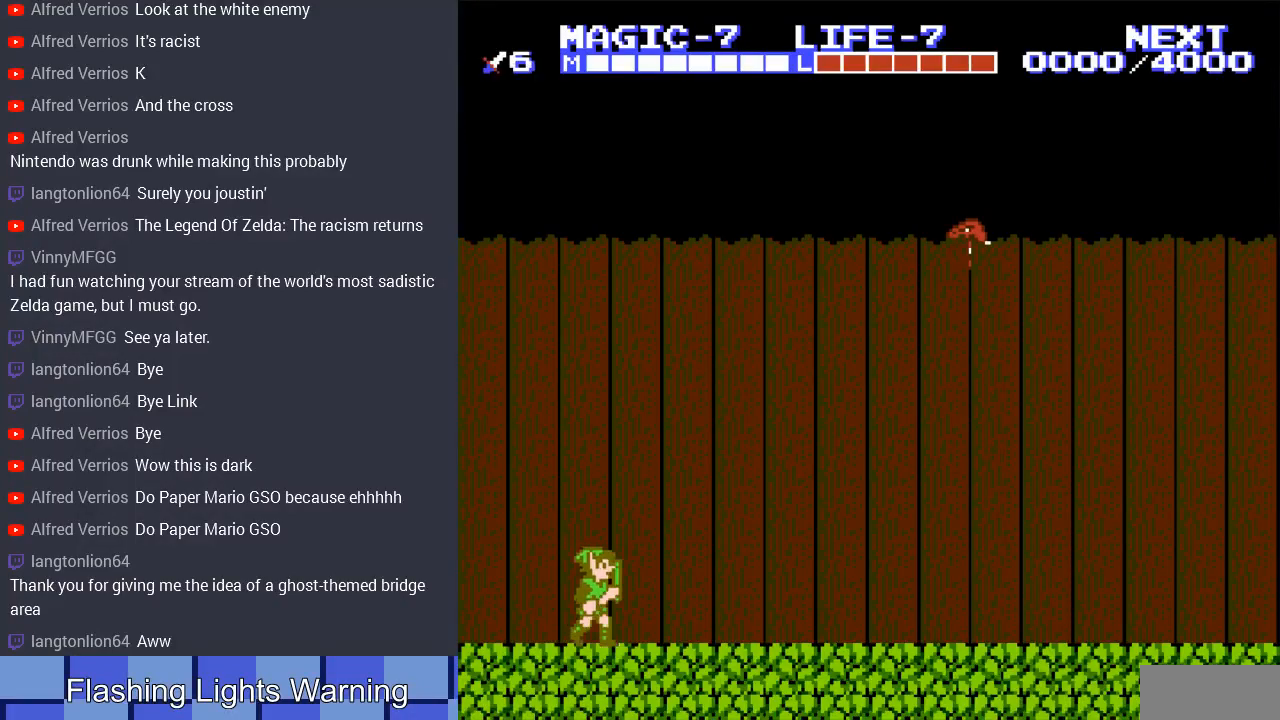
{"buttons": ["DPAD_RIGHT"], "events": []}
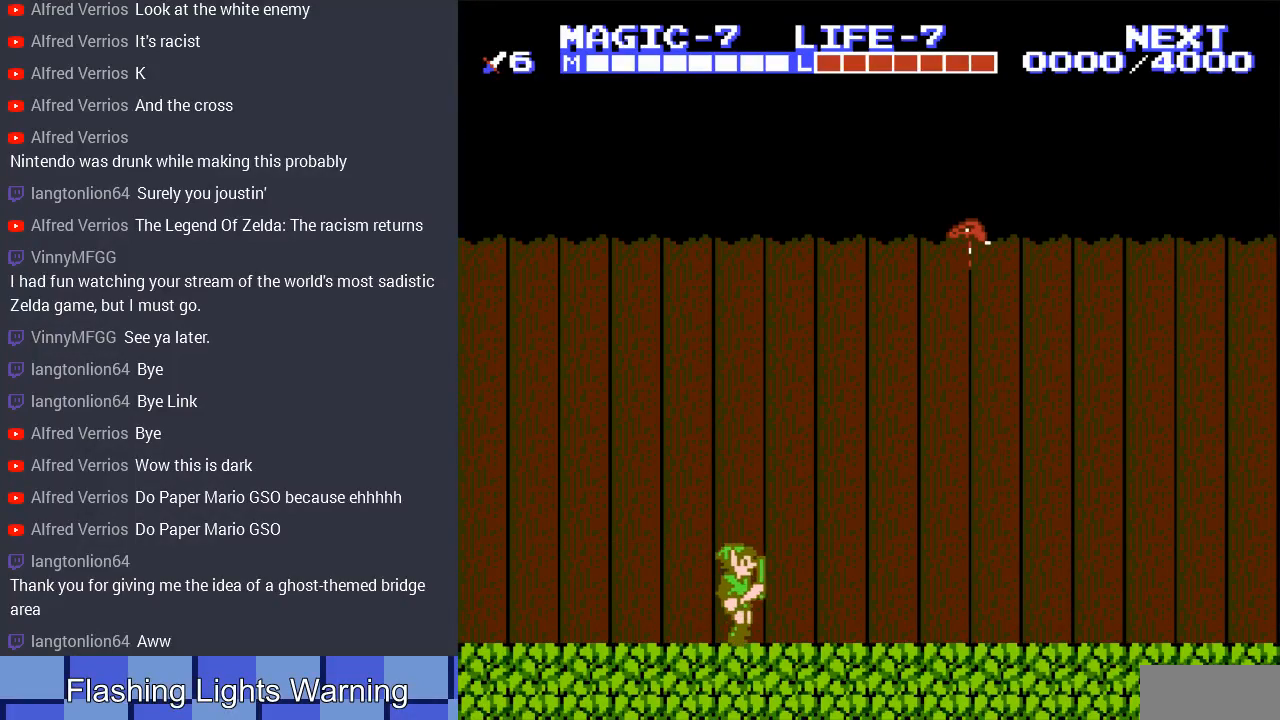
{"buttons": ["DPAD_RIGHT"], "events": []}
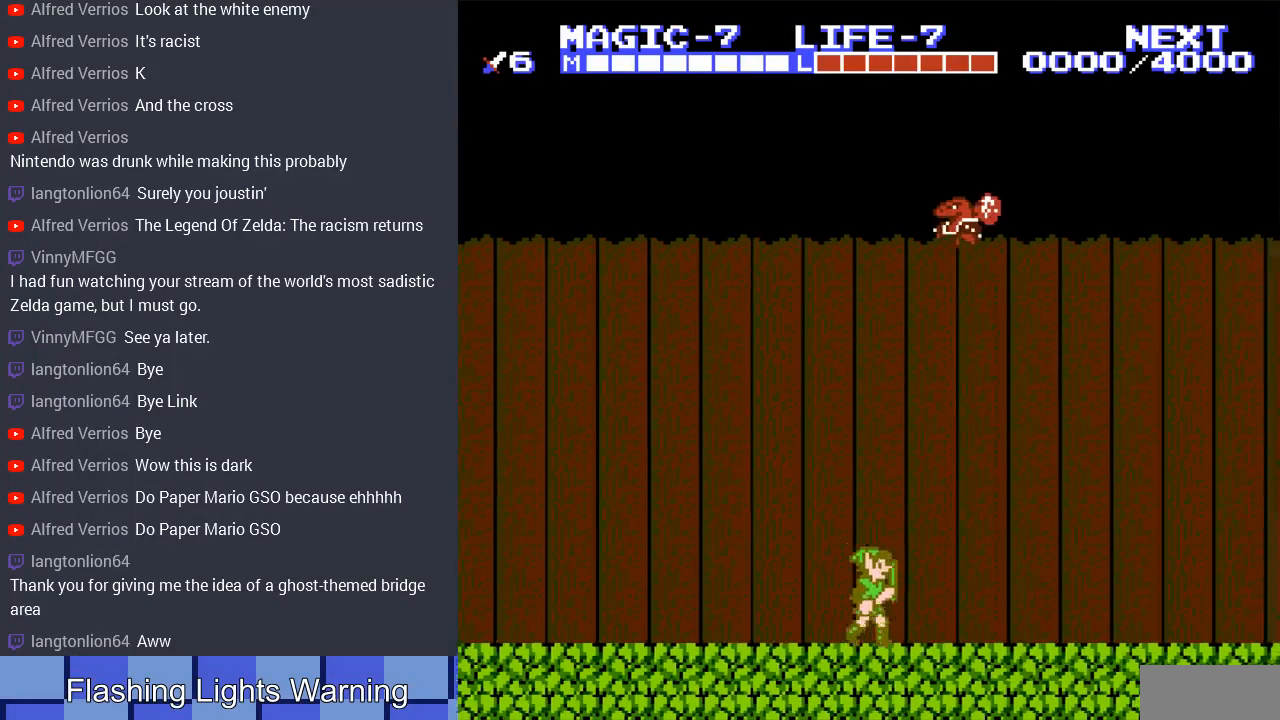
{"buttons": ["DPAD_RIGHT"], "events": []}
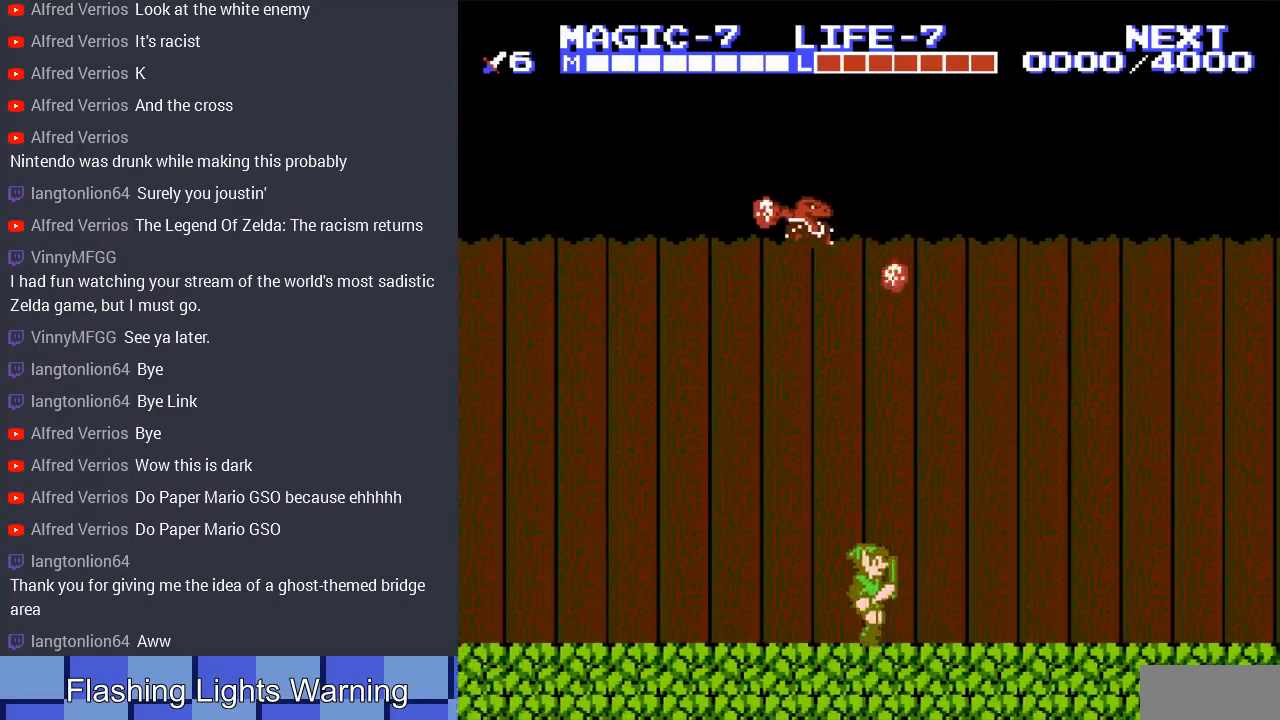
{"buttons": ["DPAD_RIGHT"], "events": [[33, "DPAD_LEFT", "down"], [33, "DPAD_RIGHT", "up"], [233, "DPAD_LEFT", "up"], [267, "DPAD_RIGHT", "down"]]}
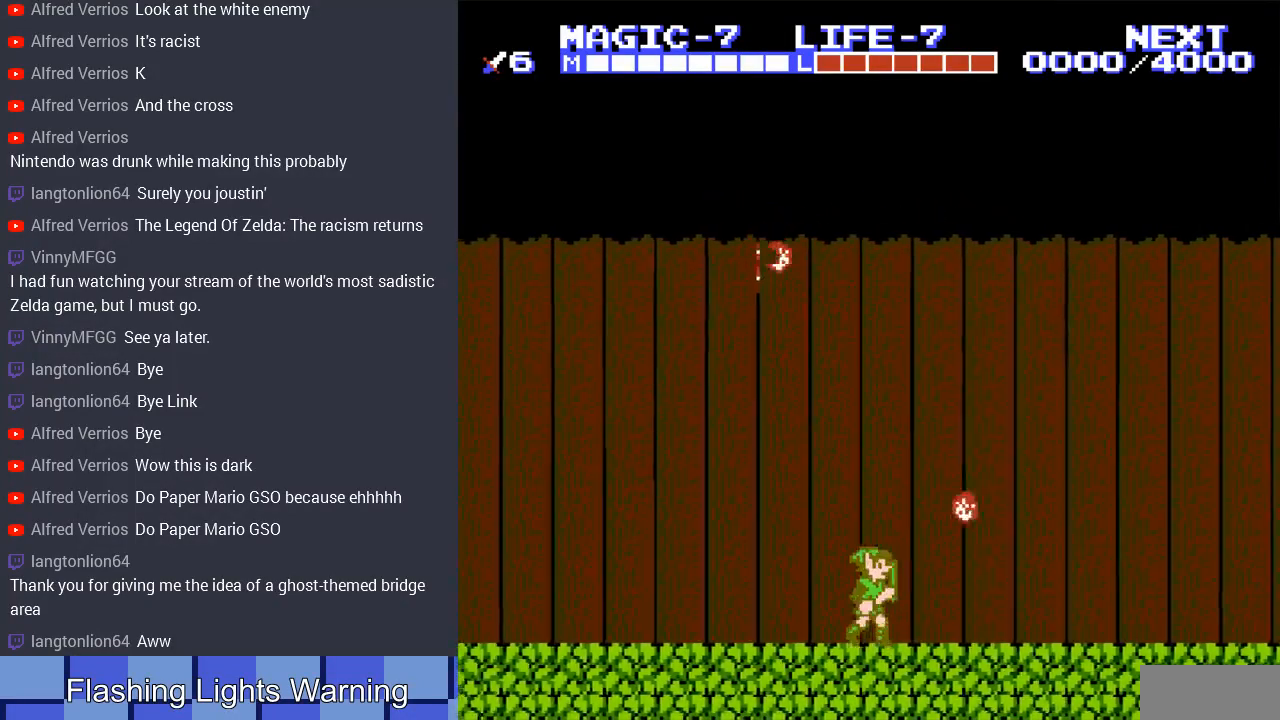
{"buttons": ["DPAD_RIGHT"], "events": [[33, "DPAD_LEFT", "down"], [33, "DPAD_RIGHT", "up"], [100, "DPAD_LEFT", "up"], [133, "DPAD_RIGHT", "down"]]}